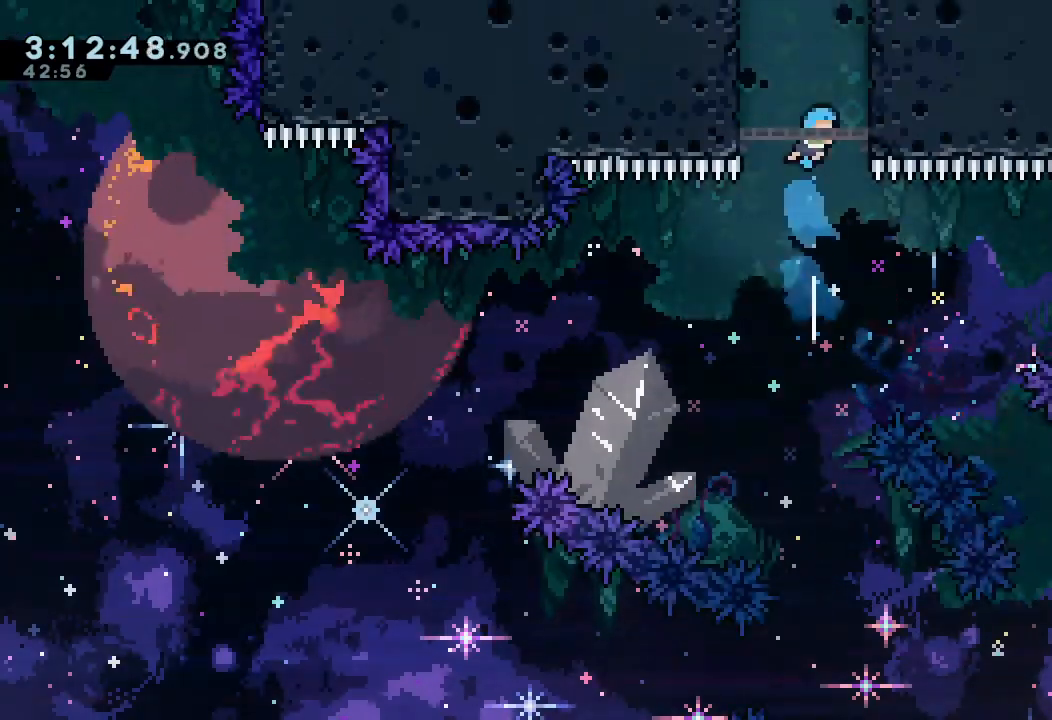
Gameplay with keyboard; each line is a JSON object with the keys held at the frame after it. "events" lists presses ("down") and releases ("up") of "a", "d", "down", "e", "escape", "f", "left", "right", "s", "space", "up" and "w" between this image and that frame as [ms after this image, input, new state], when the widget could be followed in between. No other keys are recorded. Mouse input is not recorded.
{"keys": ["a", "d"], "events": [[133, "d", "down"], [267, "d", "up"], [333, "d", "down"], [333, "up", "up"], [367, "right", "up"]]}
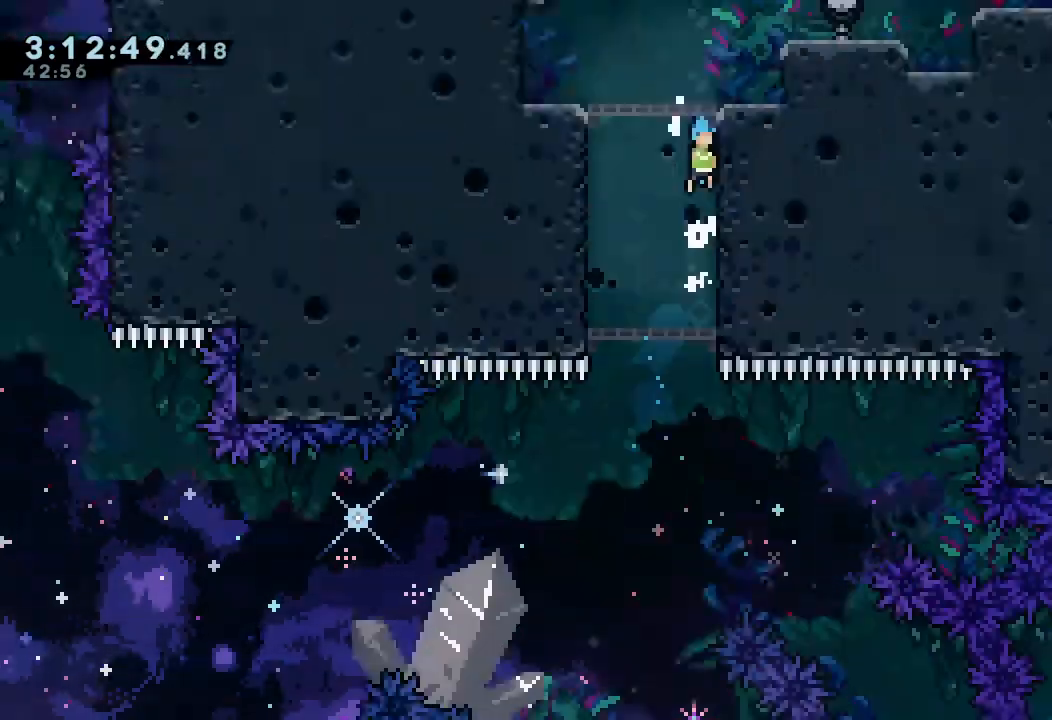
{"keys": [], "events": [[333, "a", "up"], [367, "d", "up"]]}
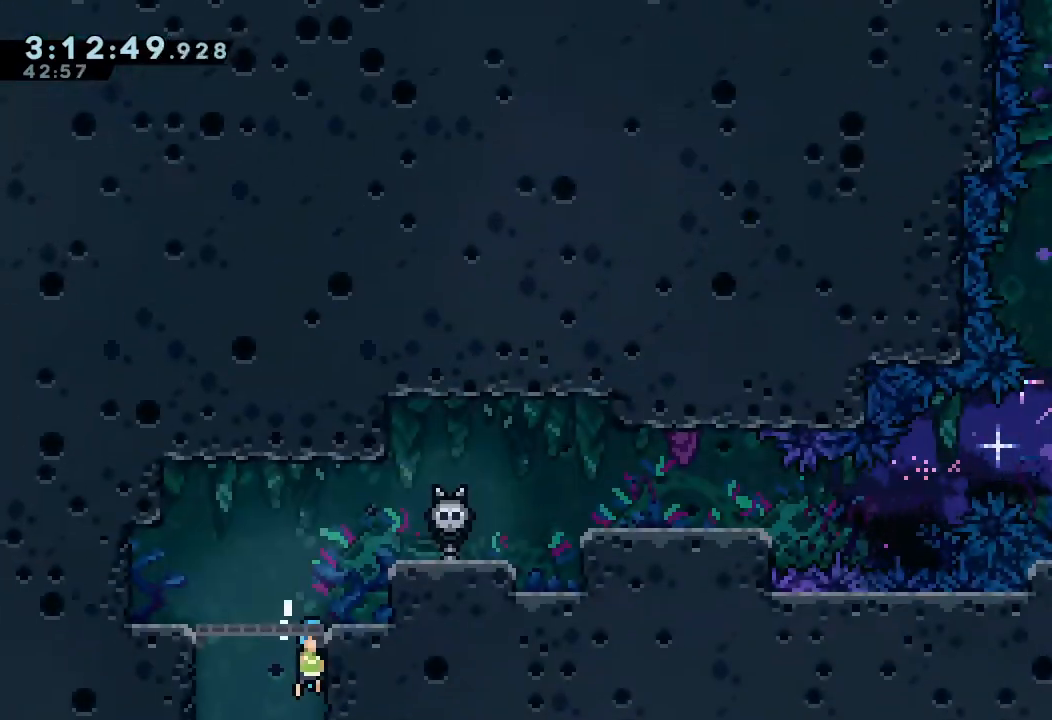
{"keys": ["a", "d", "right"], "events": [[200, "right", "down"], [300, "a", "down"], [500, "d", "down"]]}
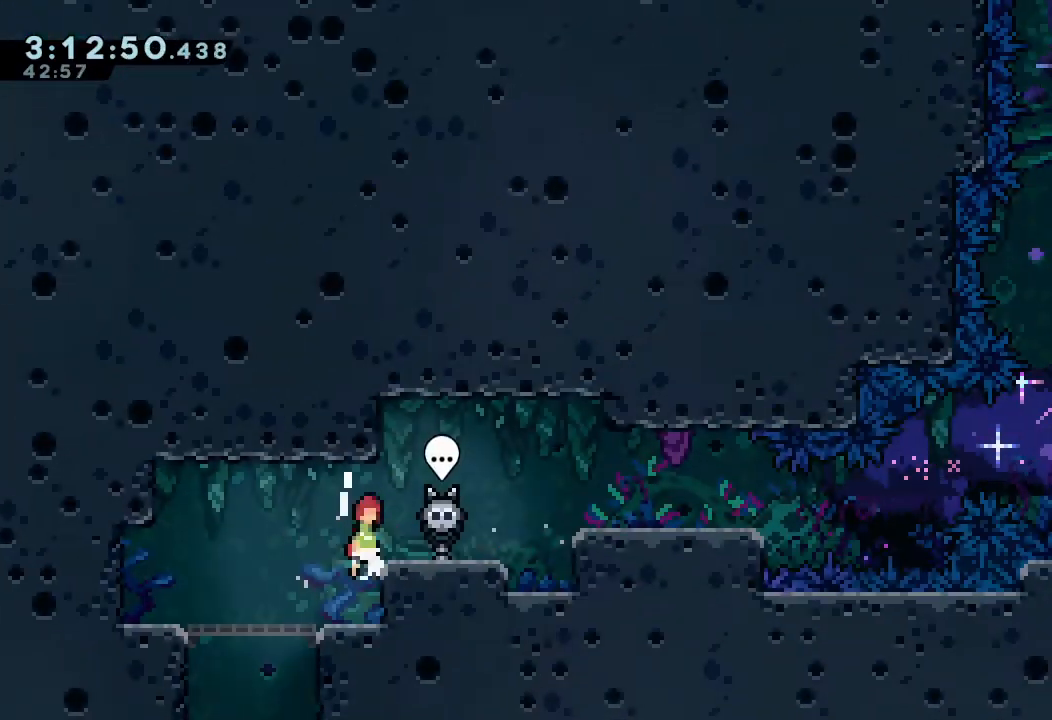
{"keys": ["right"], "events": [[100, "d", "up"], [133, "a", "up"], [433, "d", "down"], [500, "d", "up"]]}
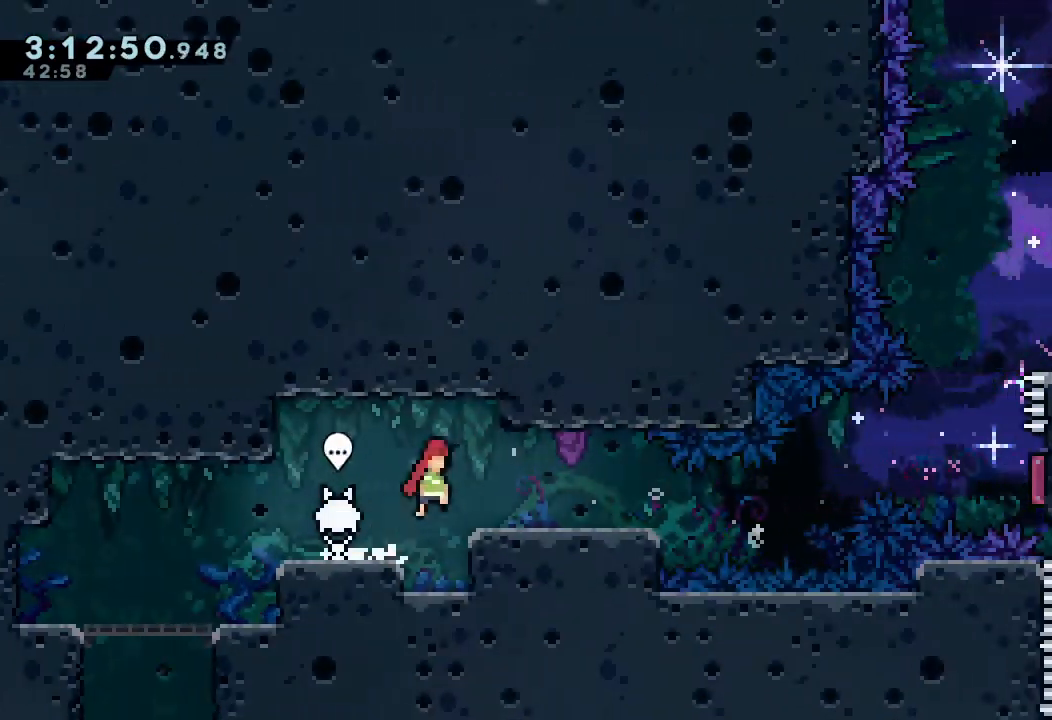
{"keys": [], "events": [[333, "right", "up"]]}
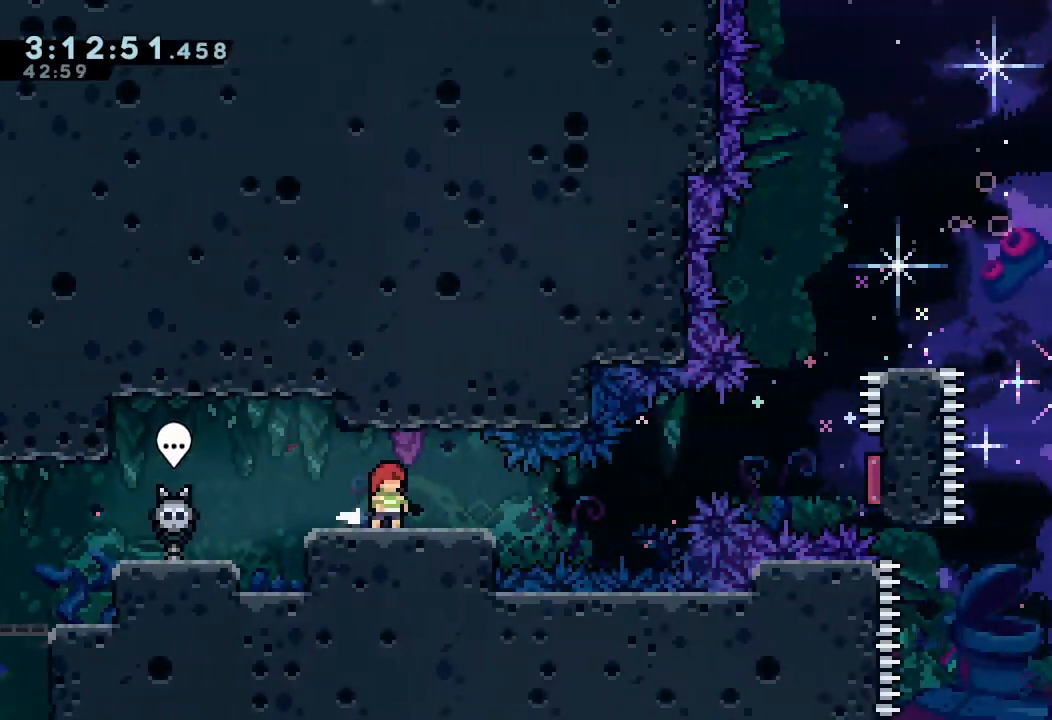
{"keys": ["down", "right"], "events": [[300, "down", "down"], [367, "right", "down"]]}
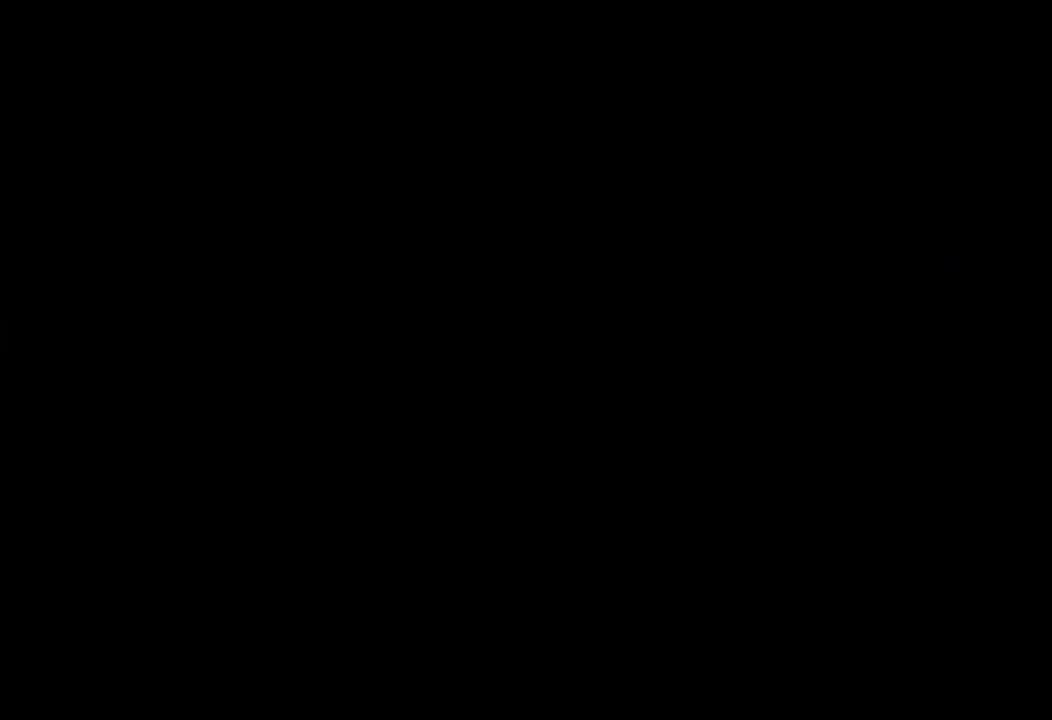
{"keys": ["down", "right", "s"], "events": [[500, "s", "down"]]}
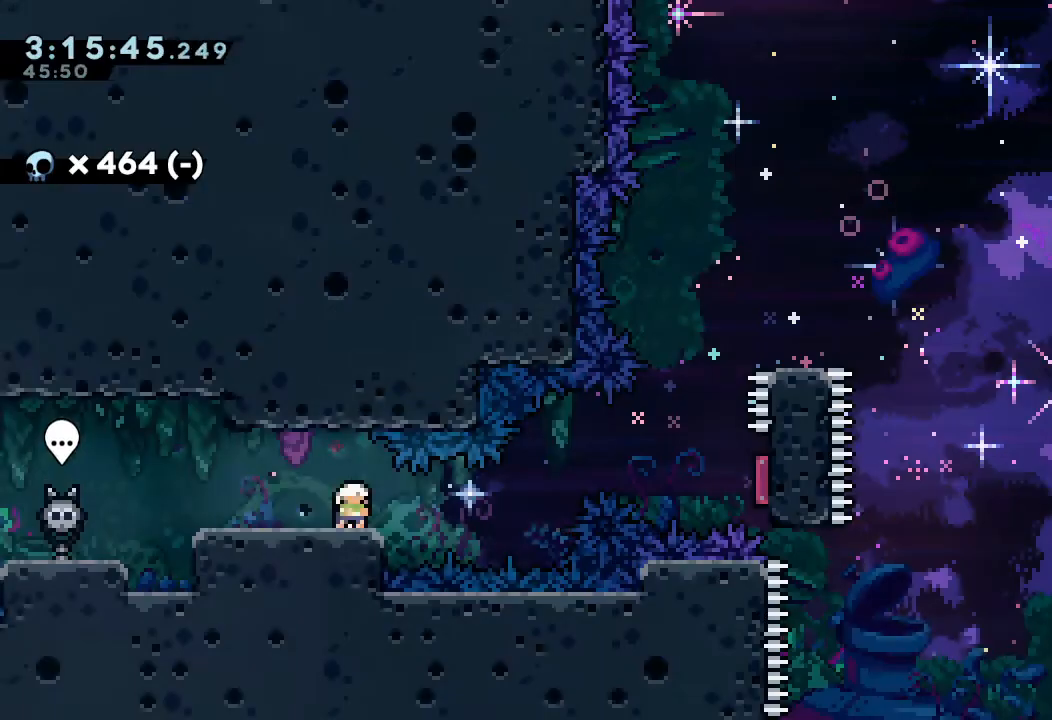
{"keys": ["s", "up"], "events": [[100, "s", "up"], [200, "d", "down"], [200, "down", "up"], [400, "d", "up"], [433, "right", "up"], [433, "s", "down"], [433, "up", "down"]]}
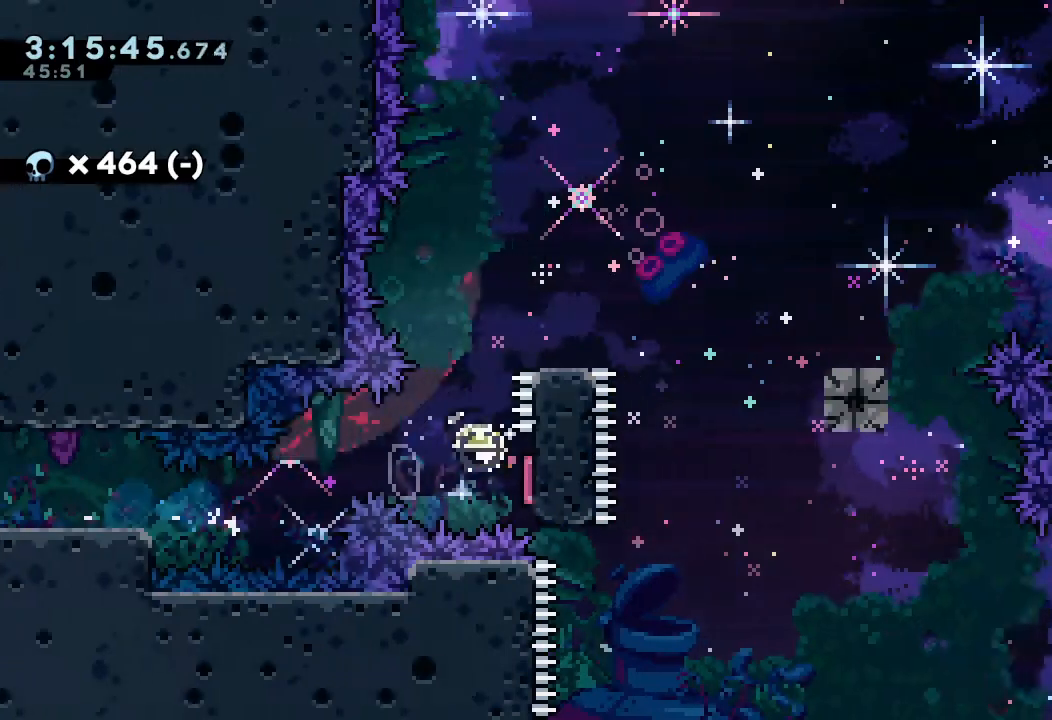
{"keys": ["right"], "events": [[133, "s", "up"], [133, "up", "up"], [200, "down", "down"], [200, "right", "down"], [200, "s", "down"], [300, "s", "up"], [400, "d", "down"], [400, "down", "up"], [467, "d", "up"]]}
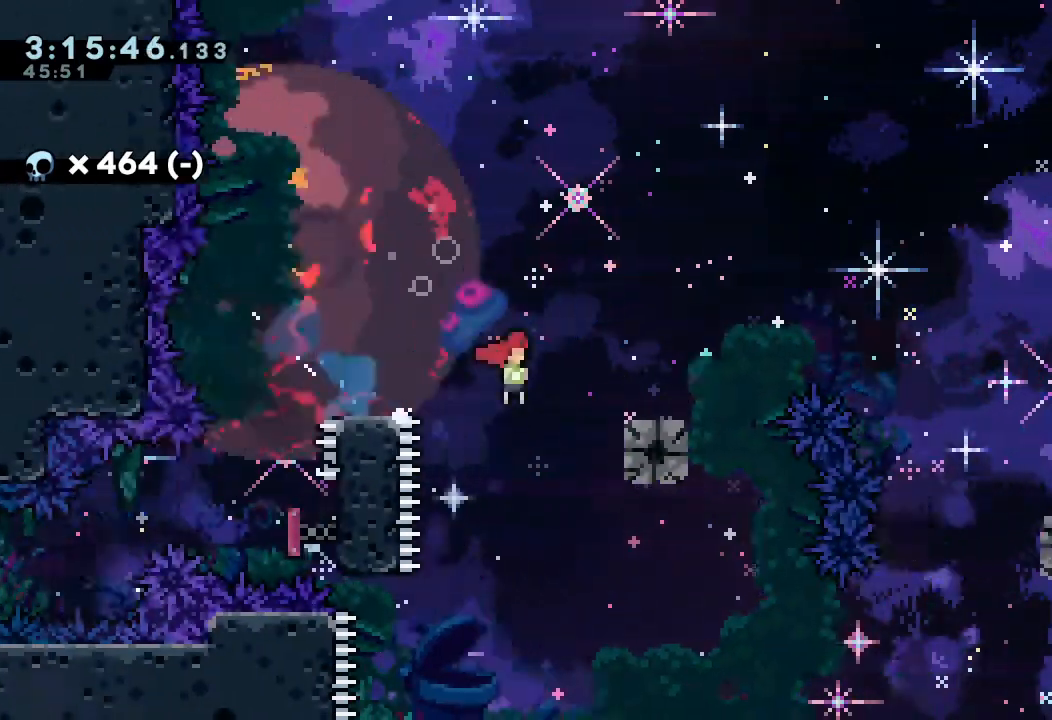
{"keys": ["right"], "events": [[133, "d", "down"], [233, "d", "up"], [267, "down", "down"], [267, "s", "down"], [500, "down", "up"], [500, "s", "up"]]}
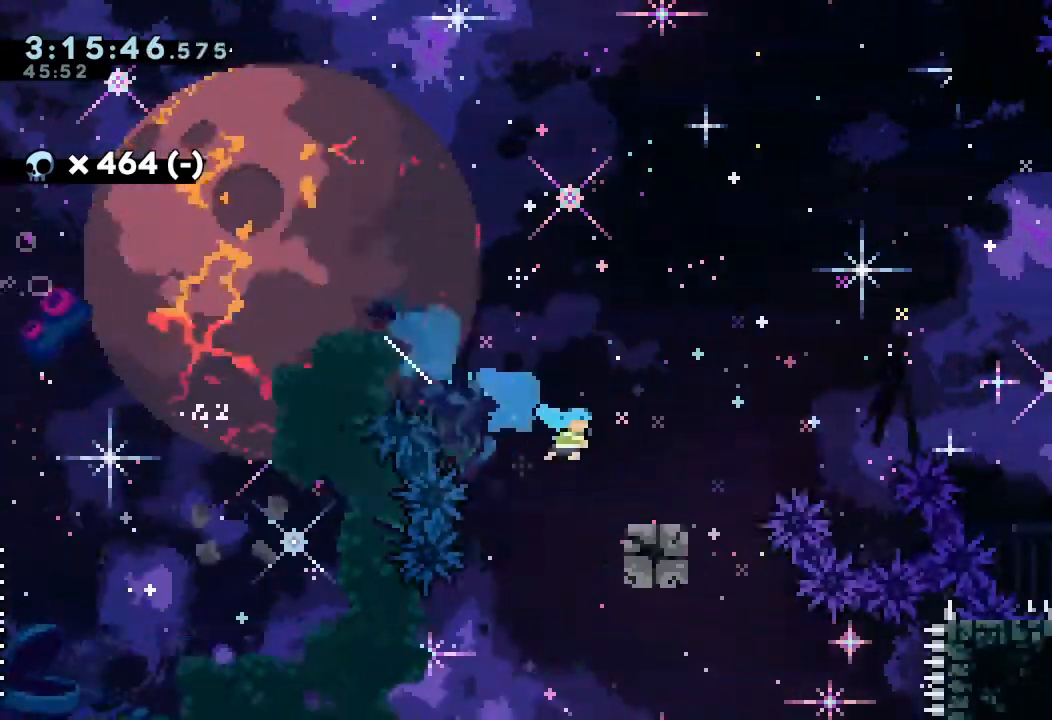
{"keys": ["d", "right"], "events": [[100, "d", "down"]]}
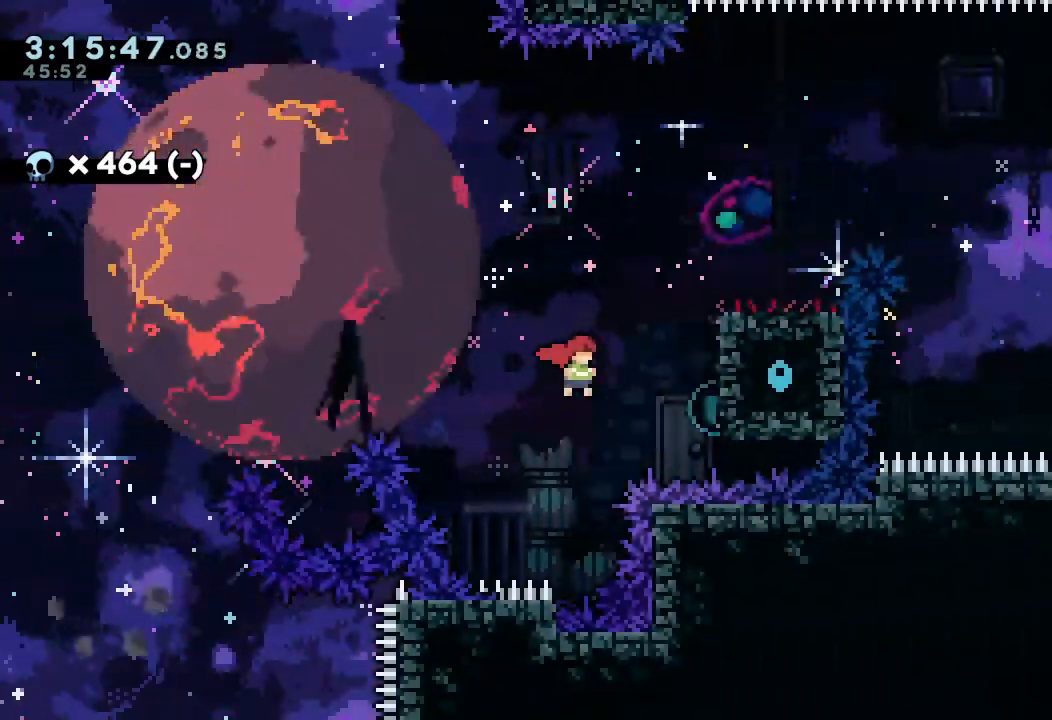
{"keys": ["right"], "events": [[133, "d", "up"], [167, "right", "up"], [167, "s", "down"], [167, "up", "down"], [367, "s", "up"], [367, "up", "up"], [467, "right", "down"]]}
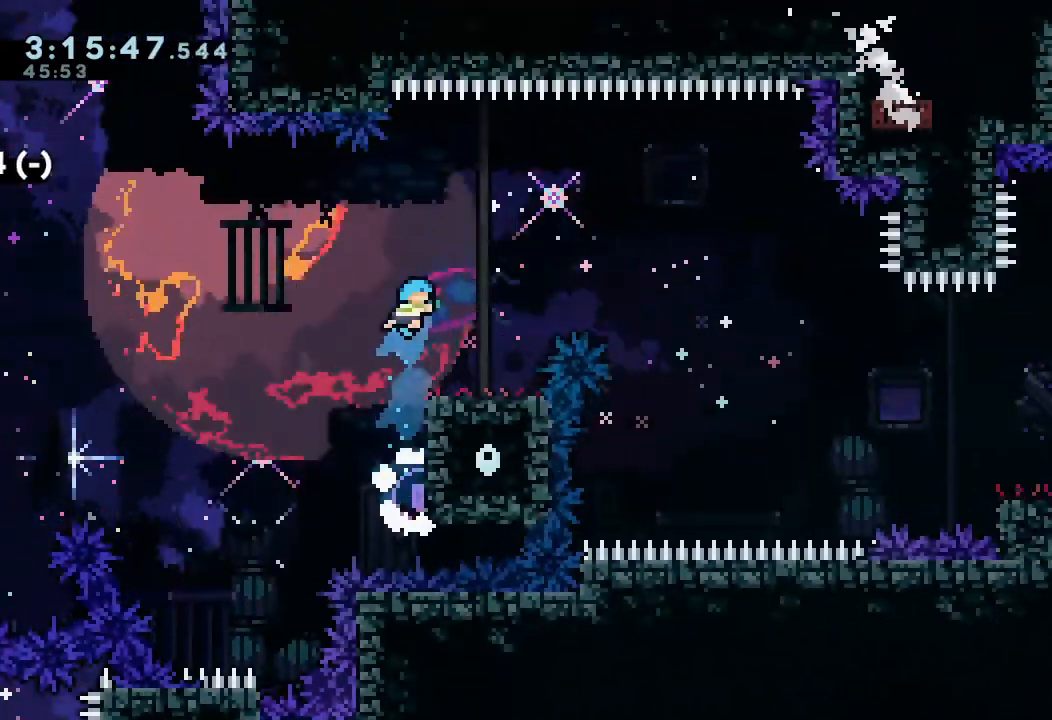
{"keys": ["d", "down", "right"], "events": [[100, "right", "up"], [267, "down", "down"], [333, "right", "down"], [333, "s", "down"], [433, "s", "up"], [500, "d", "down"]]}
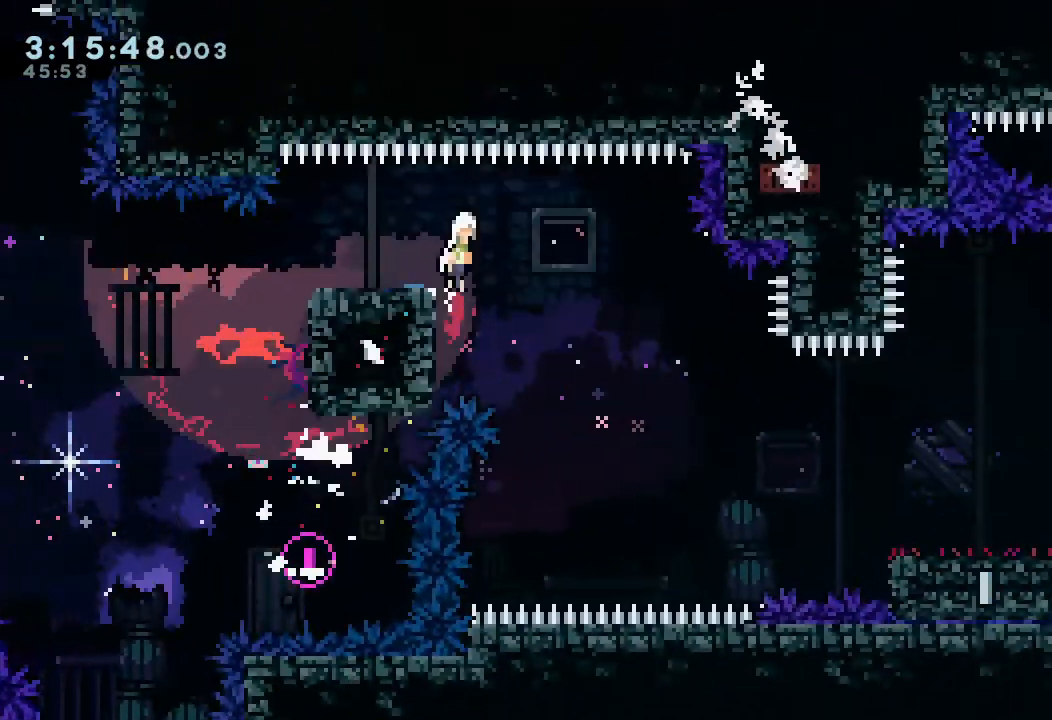
{"keys": ["down", "right"], "events": [[67, "d", "up"], [67, "s", "down"], [300, "s", "up"]]}
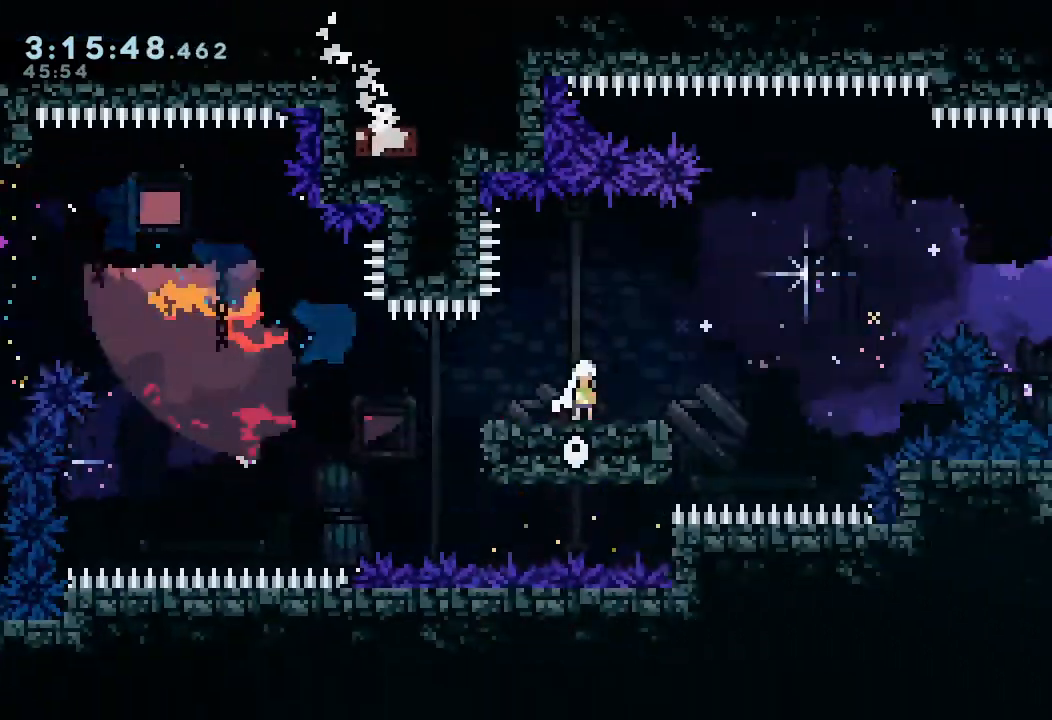
{"keys": ["down", "right"], "events": [[33, "d", "down"], [133, "d", "up"], [267, "s", "down"], [433, "s", "up"]]}
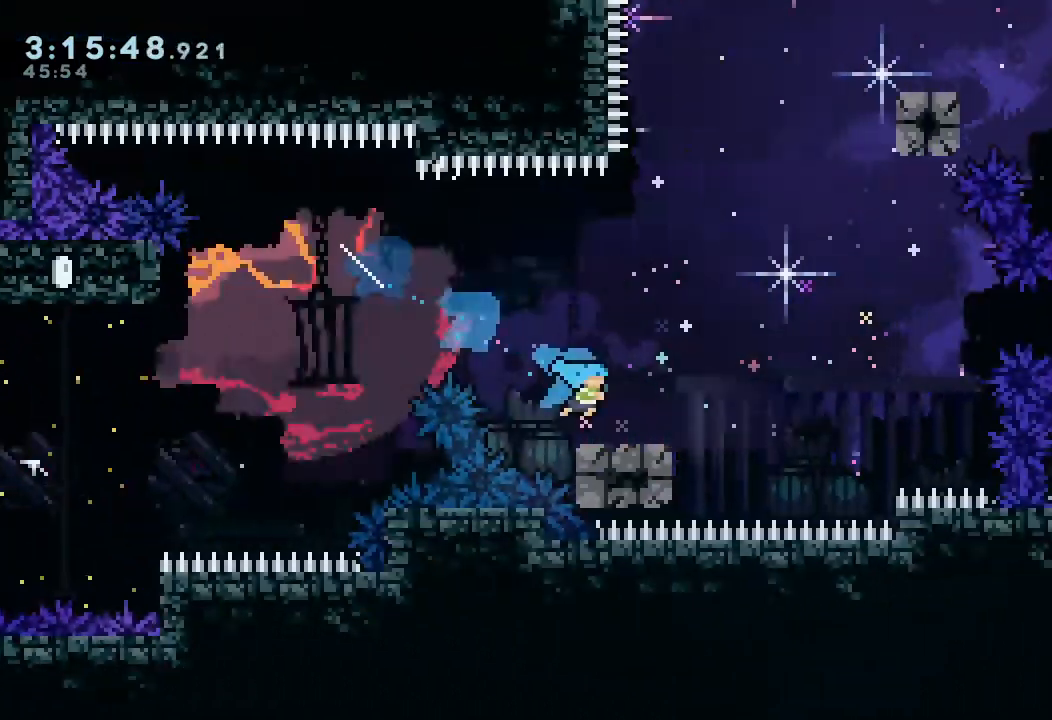
{"keys": ["d", "right"], "events": [[33, "down", "up"], [100, "d", "down"]]}
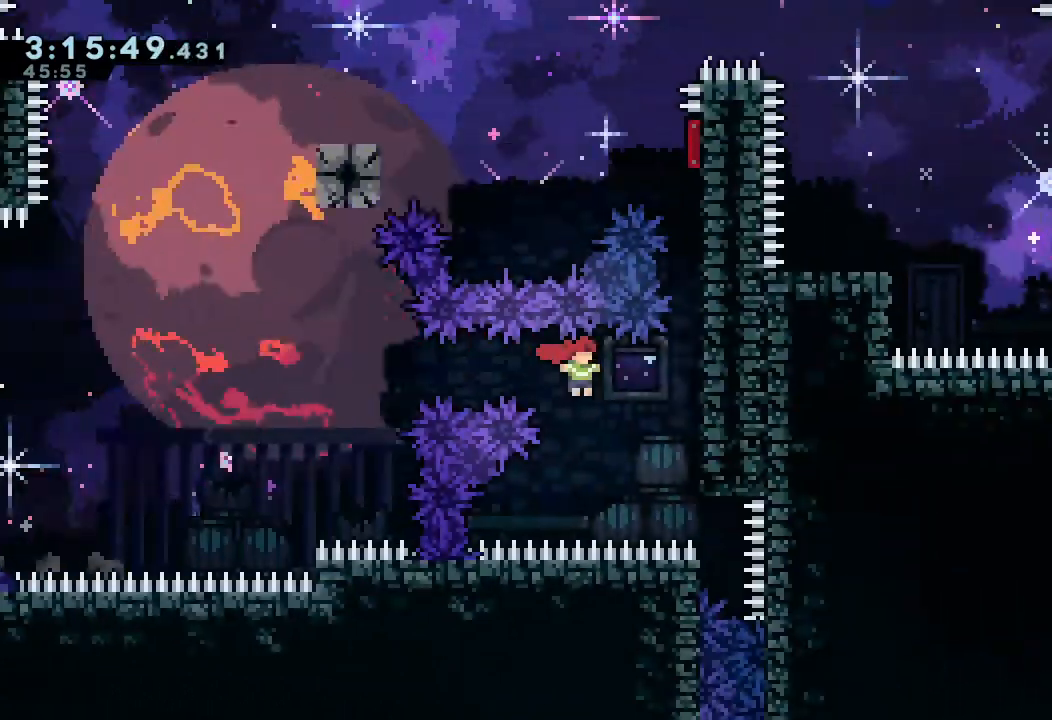
{"keys": ["a", "up"], "events": [[33, "d", "up"], [100, "s", "down"], [100, "up", "down"], [233, "a", "down"], [233, "s", "up"], [333, "d", "down"], [500, "d", "up"], [500, "right", "up"]]}
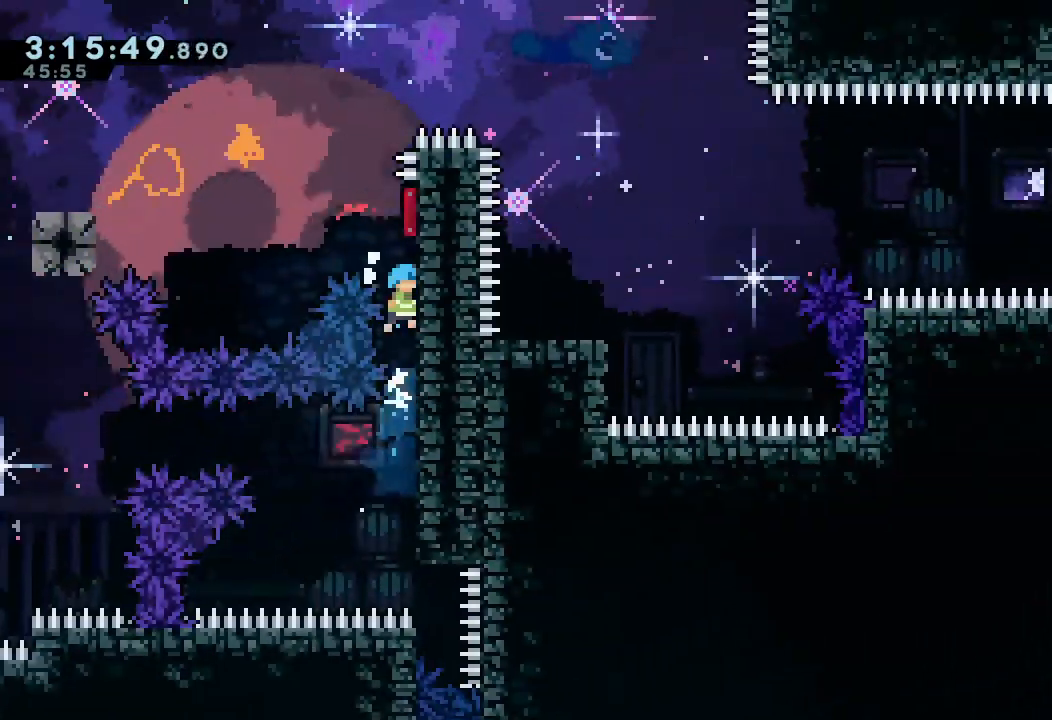
{"keys": ["a", "d", "left"], "events": [[100, "d", "down"], [300, "left", "down"], [400, "up", "up"]]}
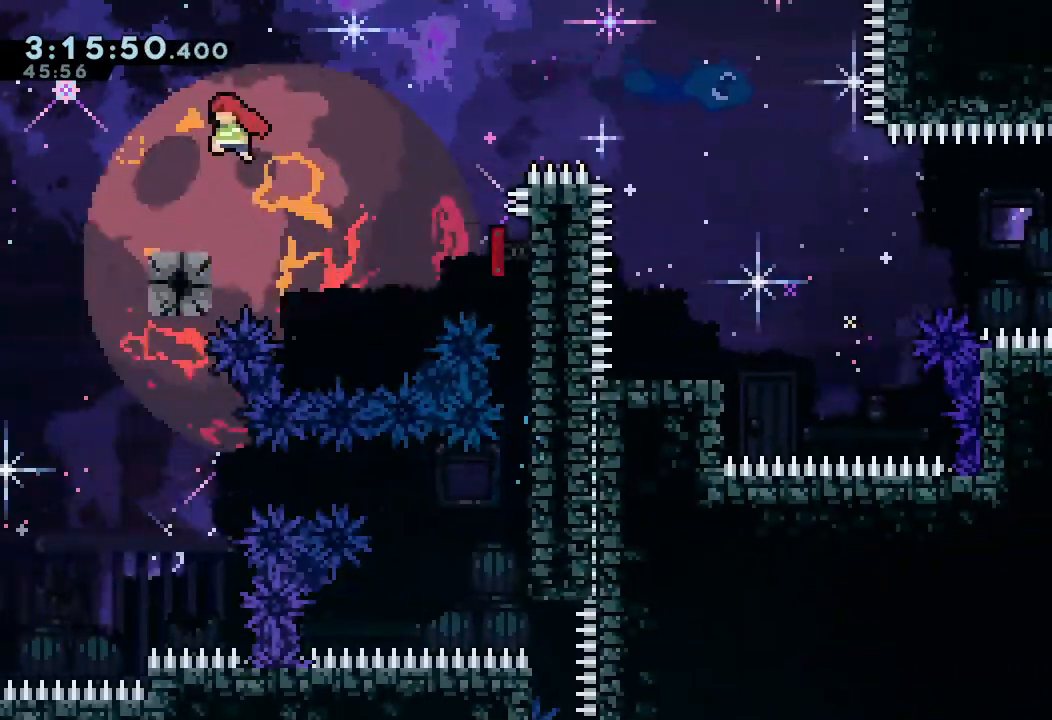
{"keys": ["d", "down", "right"], "events": [[200, "a", "up"], [200, "d", "up"], [200, "left", "up"], [267, "down", "down"], [267, "right", "down"], [267, "s", "down"], [400, "s", "up"], [467, "d", "down"]]}
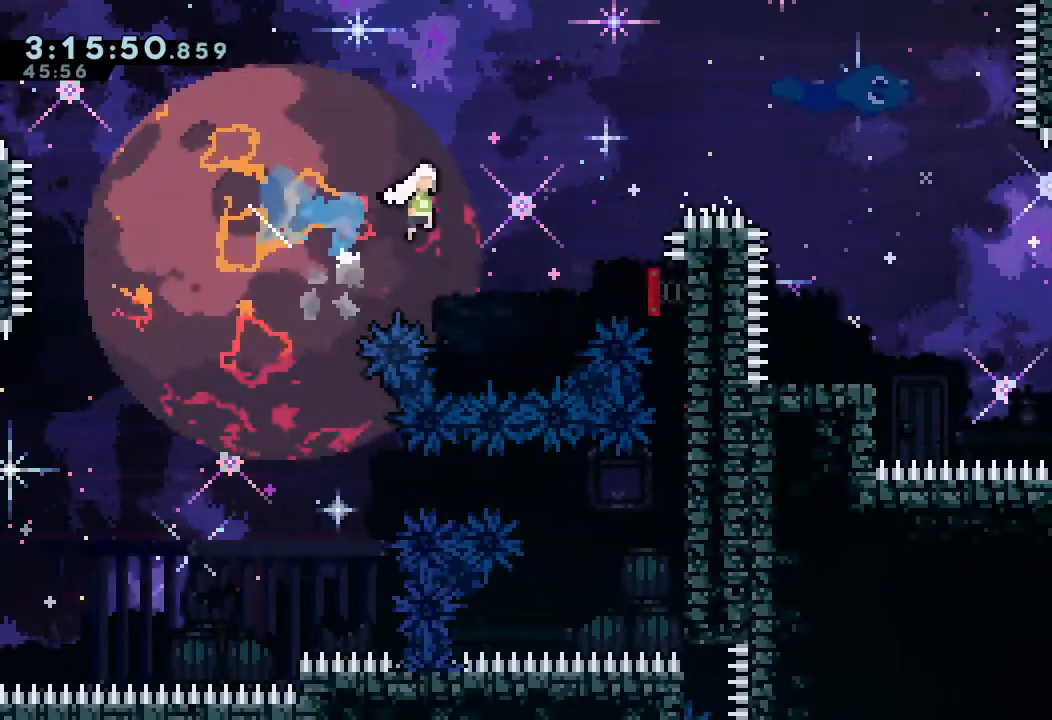
{"keys": ["d", "right"], "events": [[100, "d", "up"], [167, "s", "down"], [333, "s", "up"], [400, "down", "up"], [500, "d", "down"]]}
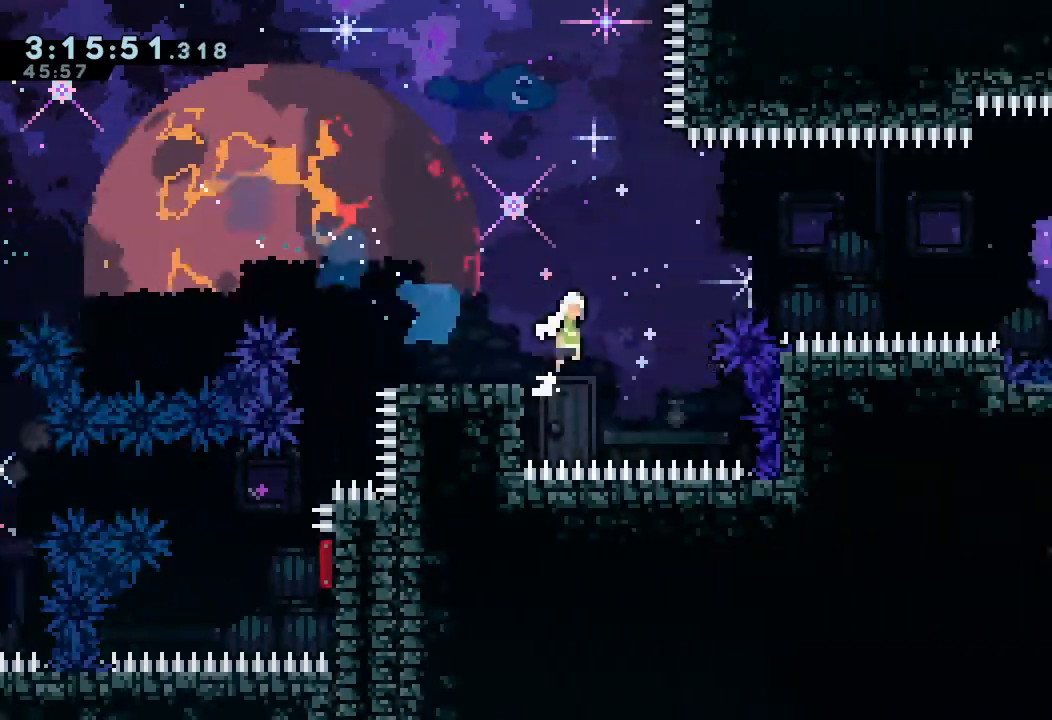
{"keys": ["down", "right", "s"], "events": [[367, "d", "up"], [400, "down", "down"], [400, "s", "down"]]}
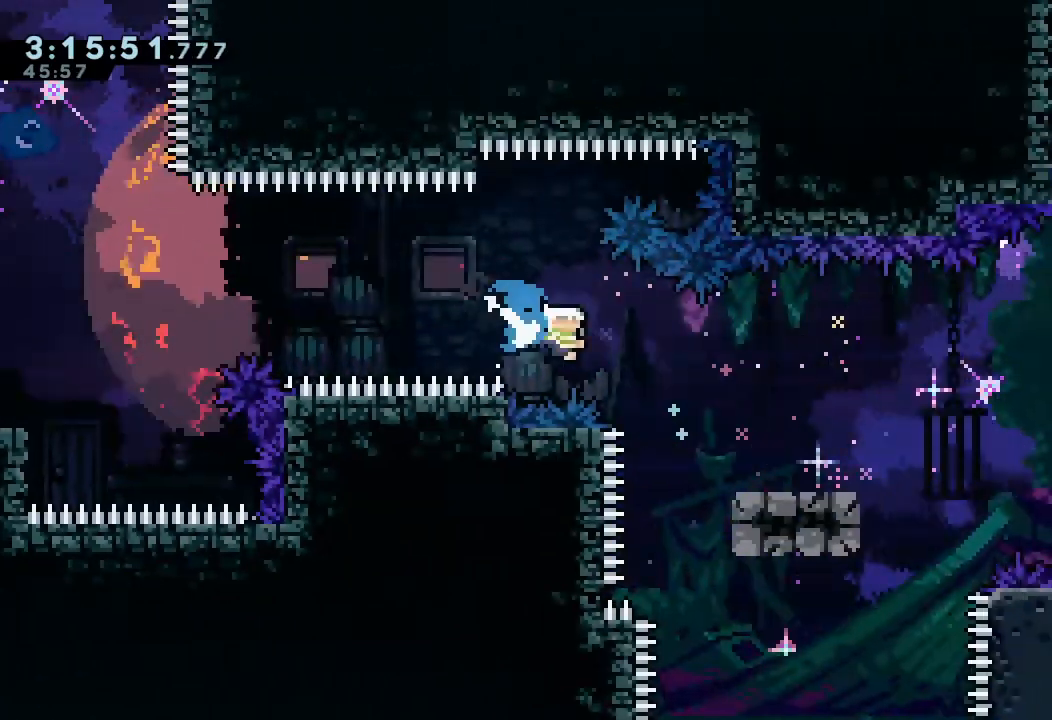
{"keys": ["d", "right"], "events": [[133, "s", "up"], [167, "down", "up"], [267, "d", "down"]]}
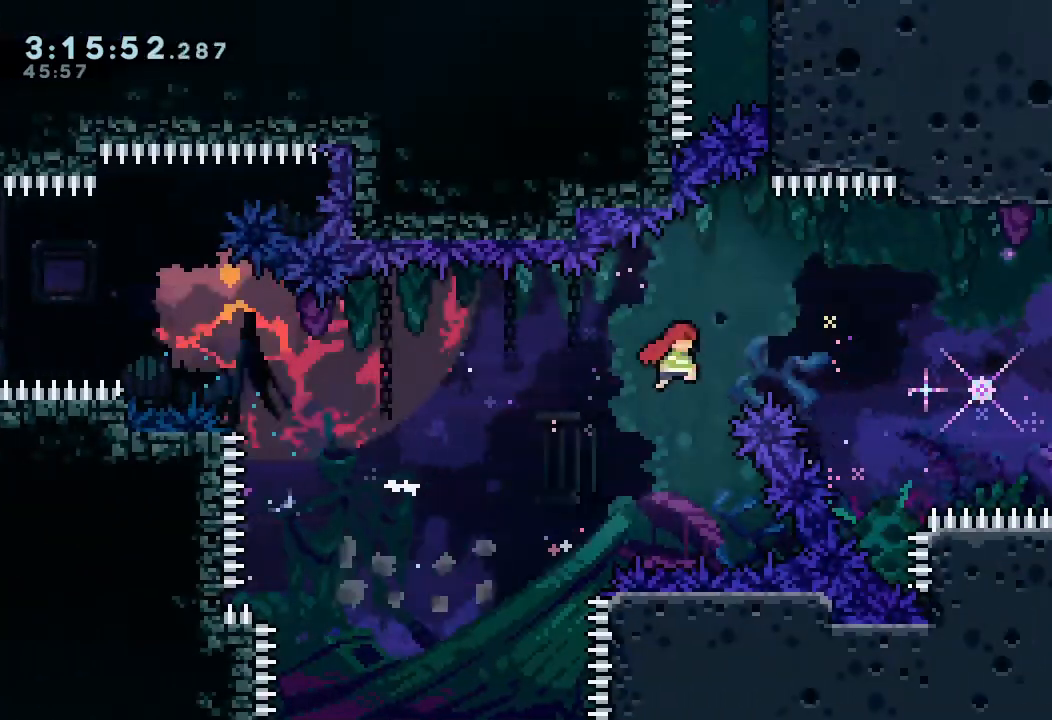
{"keys": ["right", "s", "up"], "events": [[233, "d", "up"], [300, "s", "down"], [300, "up", "down"]]}
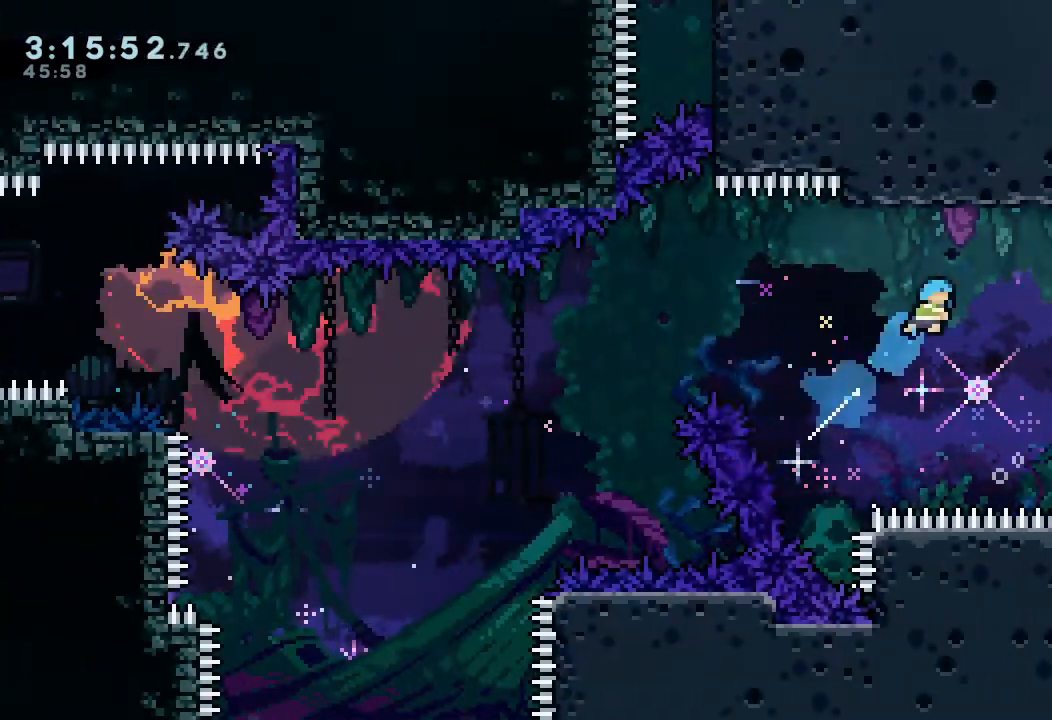
{"keys": ["a", "right"], "events": [[67, "s", "up"], [167, "a", "down"], [400, "d", "down"], [467, "up", "up"], [500, "d", "up"]]}